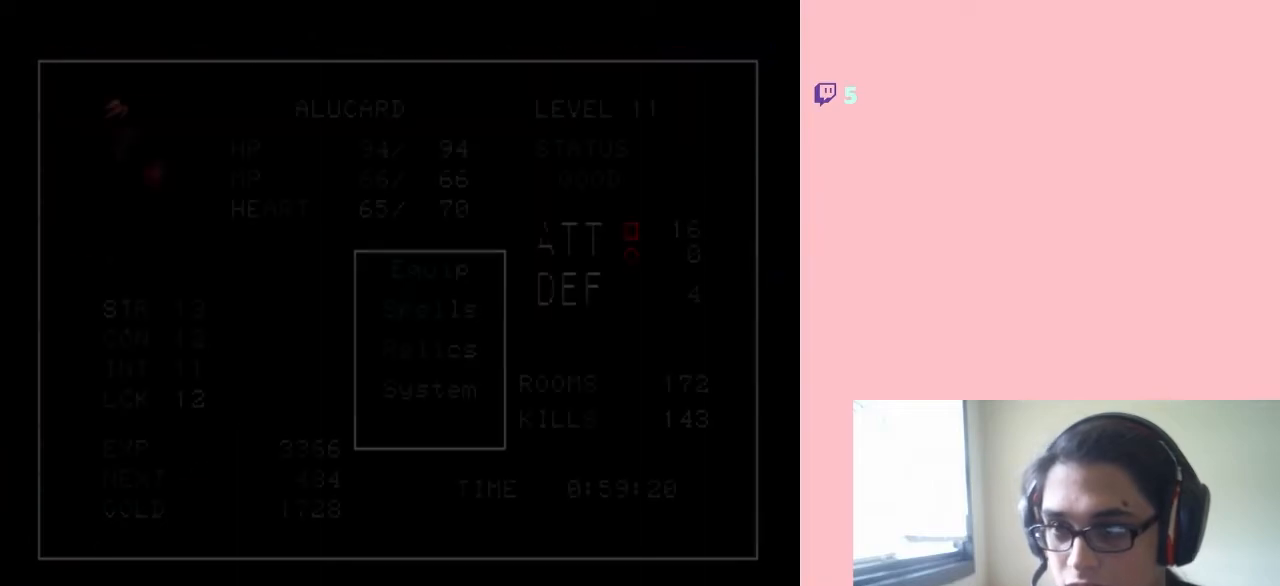
Gameplay with a controller (Nintendo layout); each line is a JSON object with the inputs held at the frame after it. "events" lists button and stick changes between this image and that frame as [ms after this image, input, new state], when the widget could be followed in between. Not read: L3 R3.
{"buttons": ["DPAD_UP"], "left_stick": "center", "right_stick": "center", "events": [[100, "DPAD_DOWN", "down"], [217, "DPAD_DOWN", "up"], [317, "DPAD_DOWN", "down"], [383, "DPAD_DOWN", "up"], [500, "DPAD_UP", "down"]]}
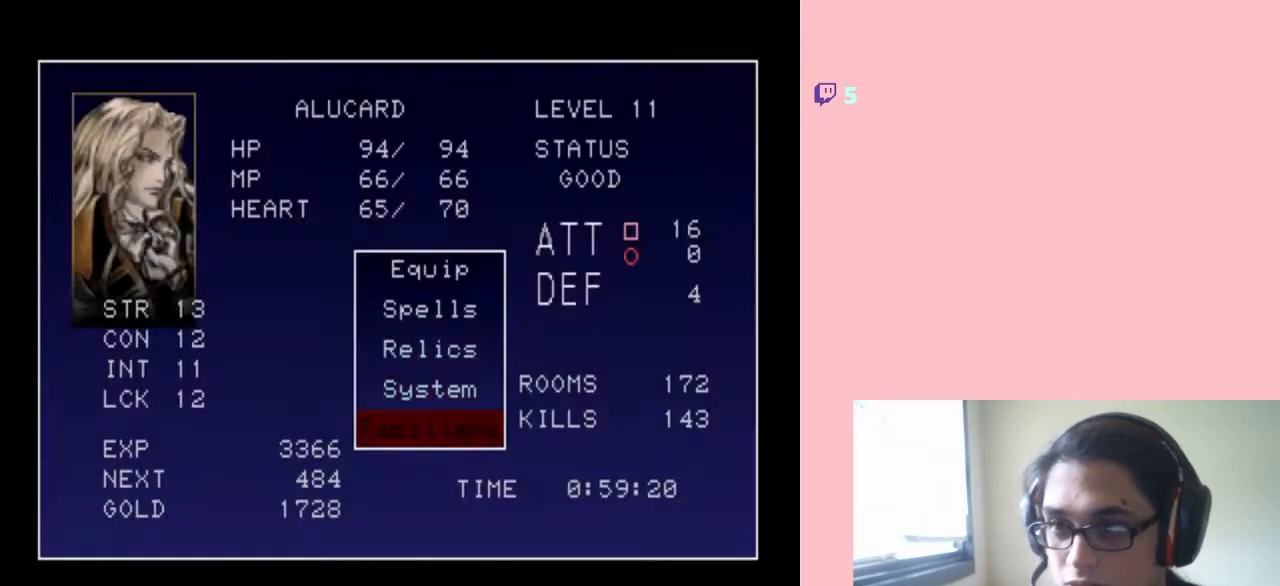
{"buttons": [], "left_stick": "center", "right_stick": "center", "events": [[133, "DPAD_UP", "up"], [200, "DPAD_UP", "down"], [283, "DPAD_UP", "up"], [383, "DPAD_UP", "down"], [467, "DPAD_UP", "up"]]}
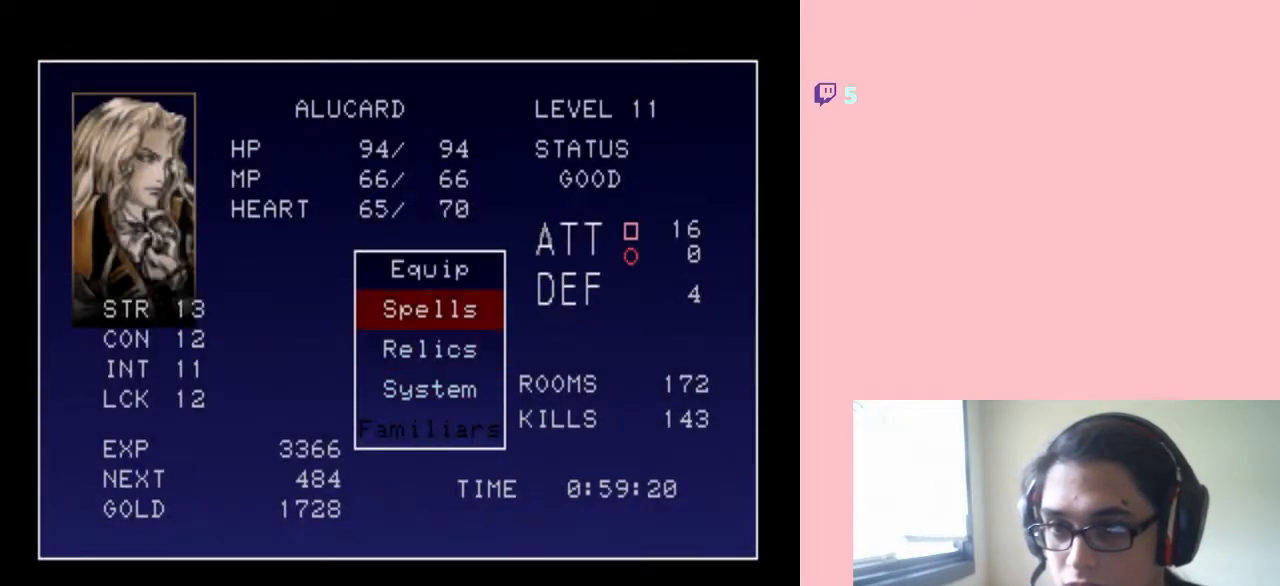
{"buttons": [], "left_stick": "center", "right_stick": "center", "events": [[67, "B", "down"], [250, "B", "up"]]}
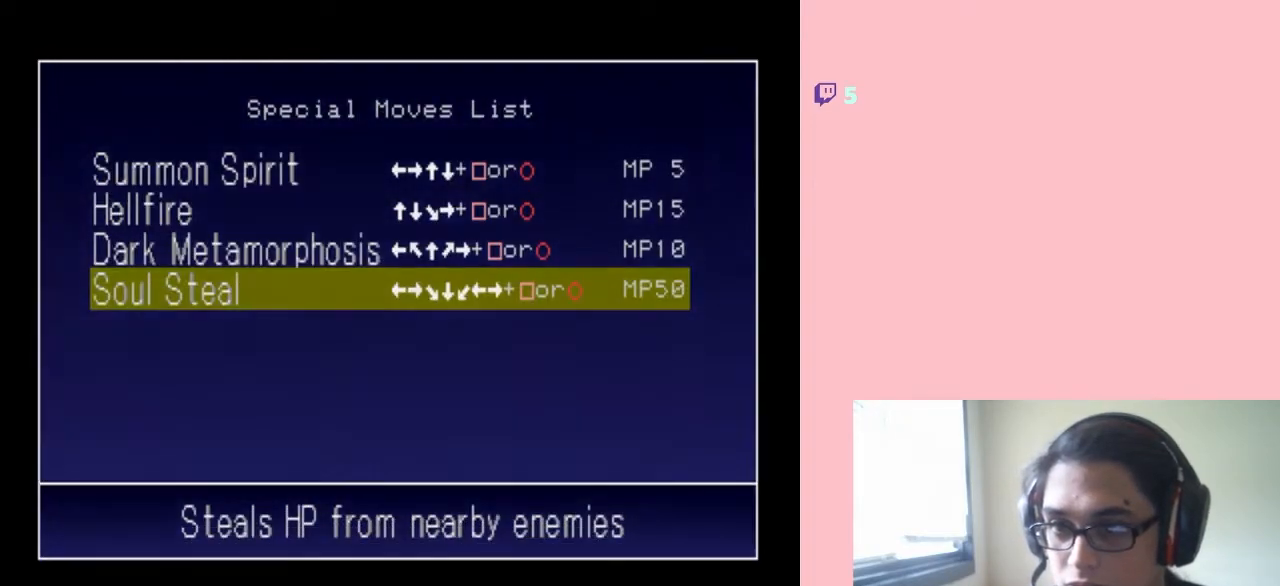
{"buttons": [], "left_stick": "center", "right_stick": "center", "events": []}
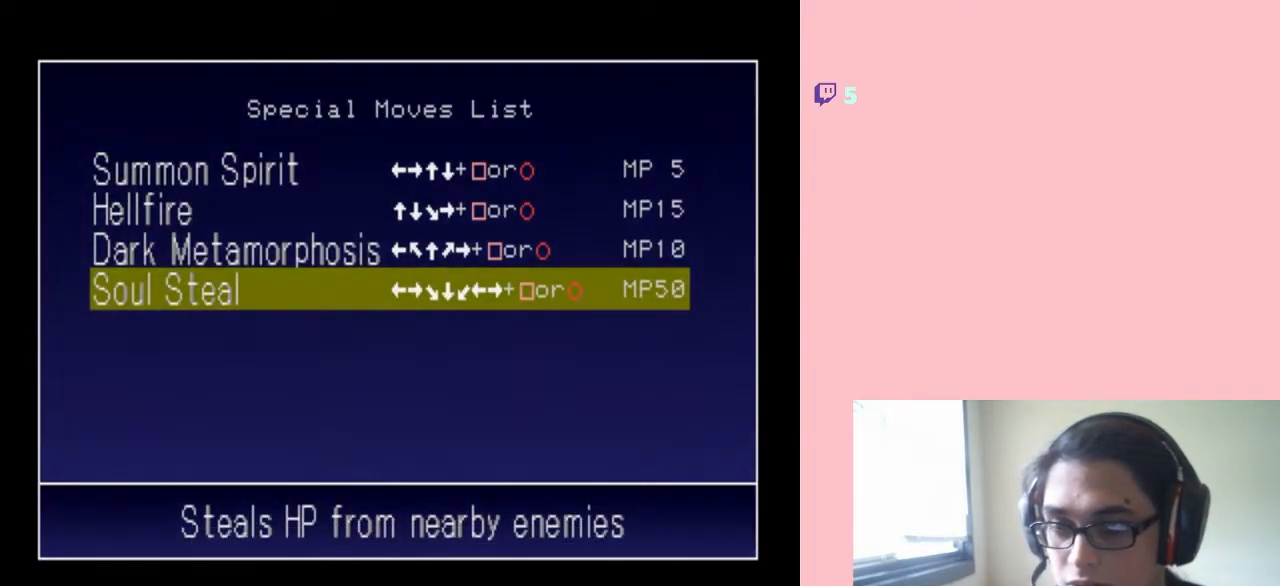
{"buttons": [], "left_stick": "center", "right_stick": "center", "events": [[67, "START", "down"], [183, "START", "up"]]}
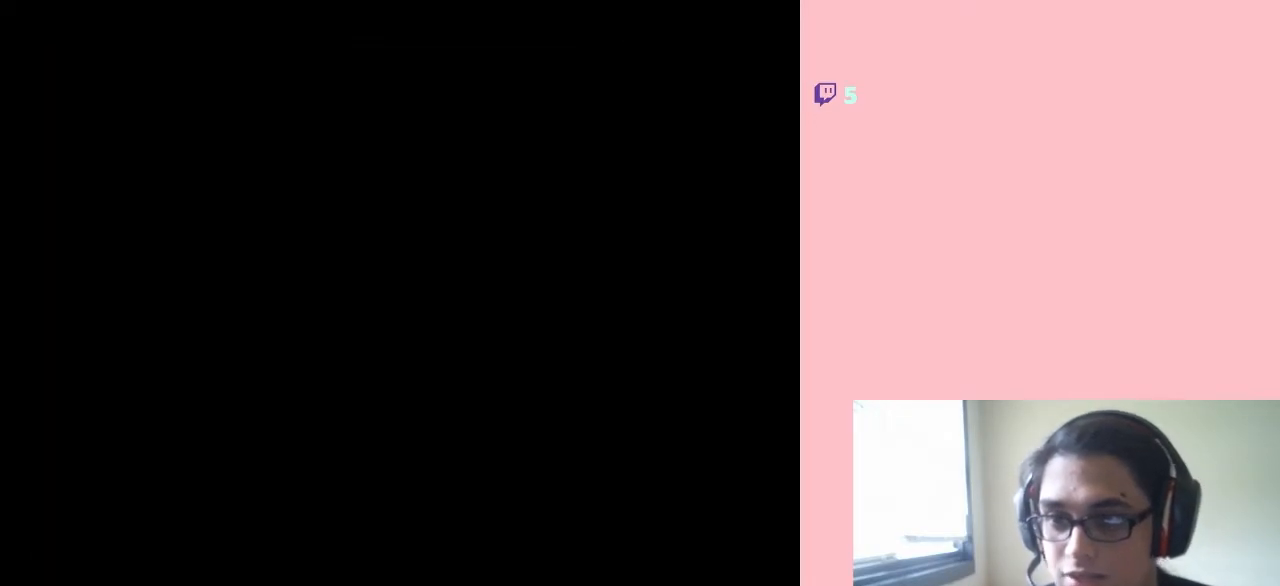
{"buttons": [], "left_stick": "center", "right_stick": "center", "events": []}
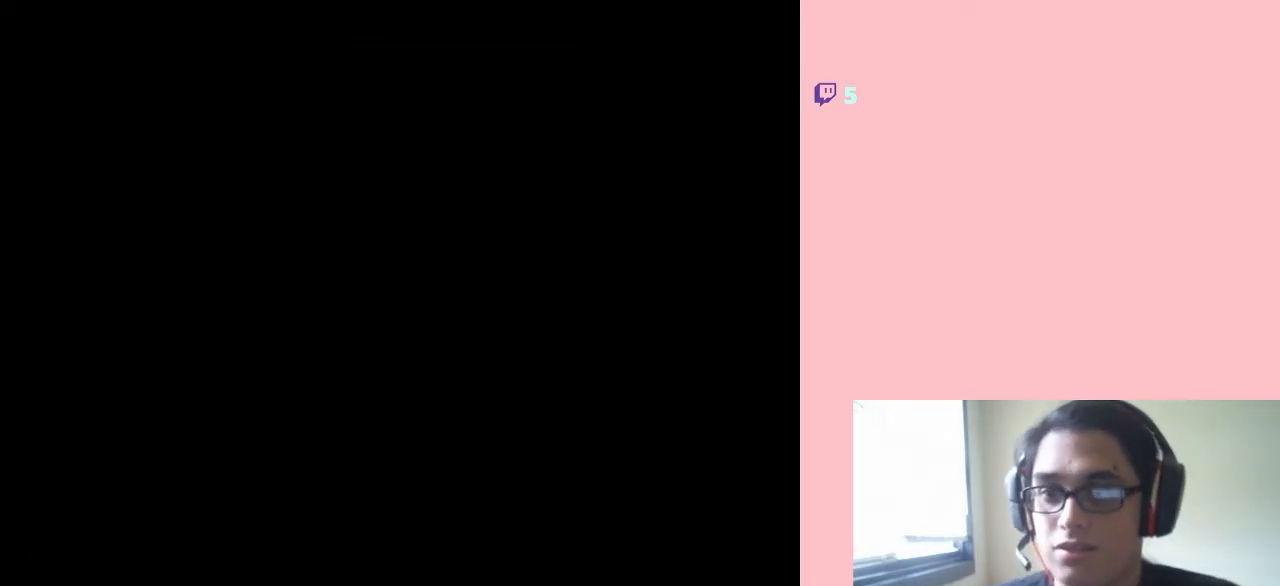
{"buttons": [], "left_stick": "center", "right_stick": "center", "events": [[167, "SELECT", "down"], [283, "SELECT", "up"]]}
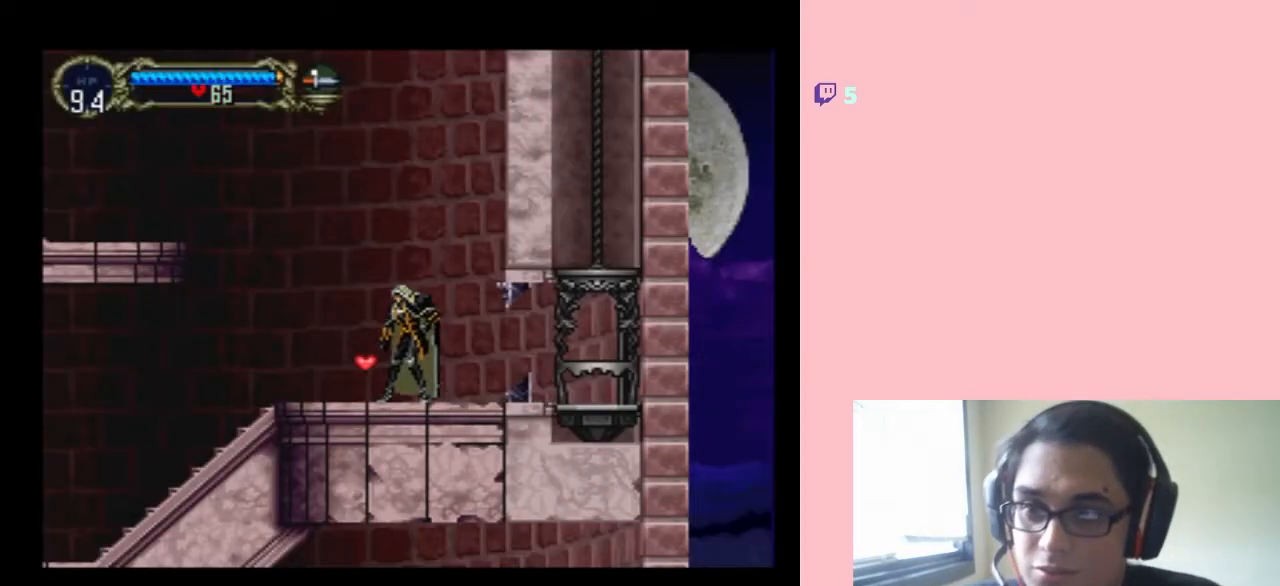
{"buttons": [], "left_stick": "center", "right_stick": "center", "events": [[17, "SELECT", "down"], [167, "SELECT", "up"]]}
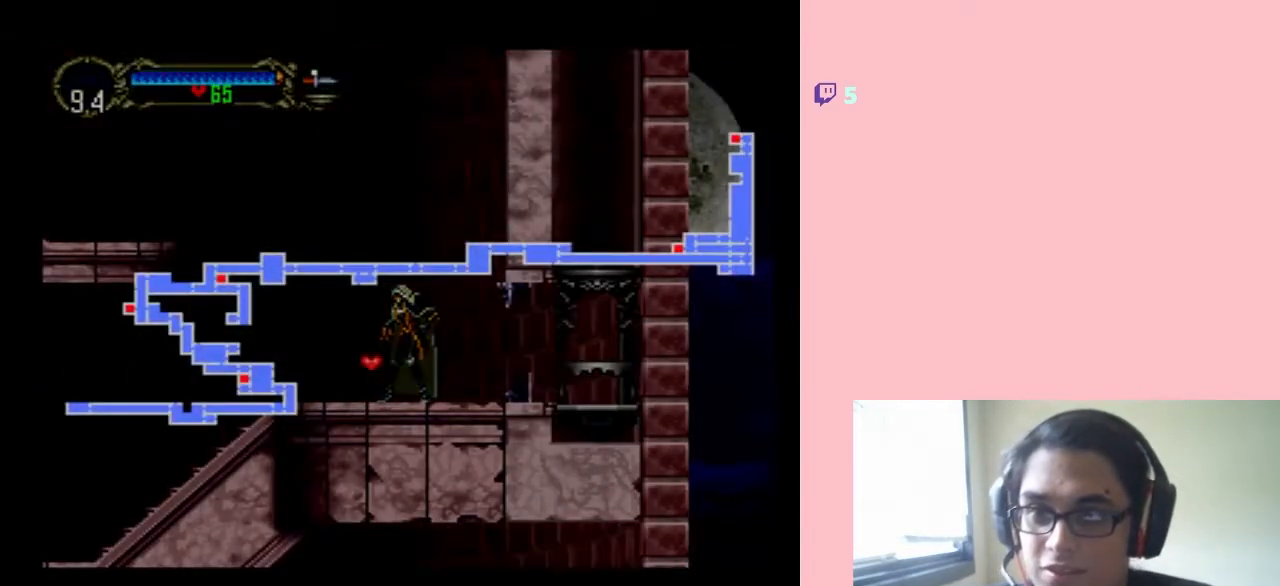
{"buttons": [], "left_stick": "center", "right_stick": "center", "events": [[317, "SELECT", "down"], [483, "SELECT", "up"]]}
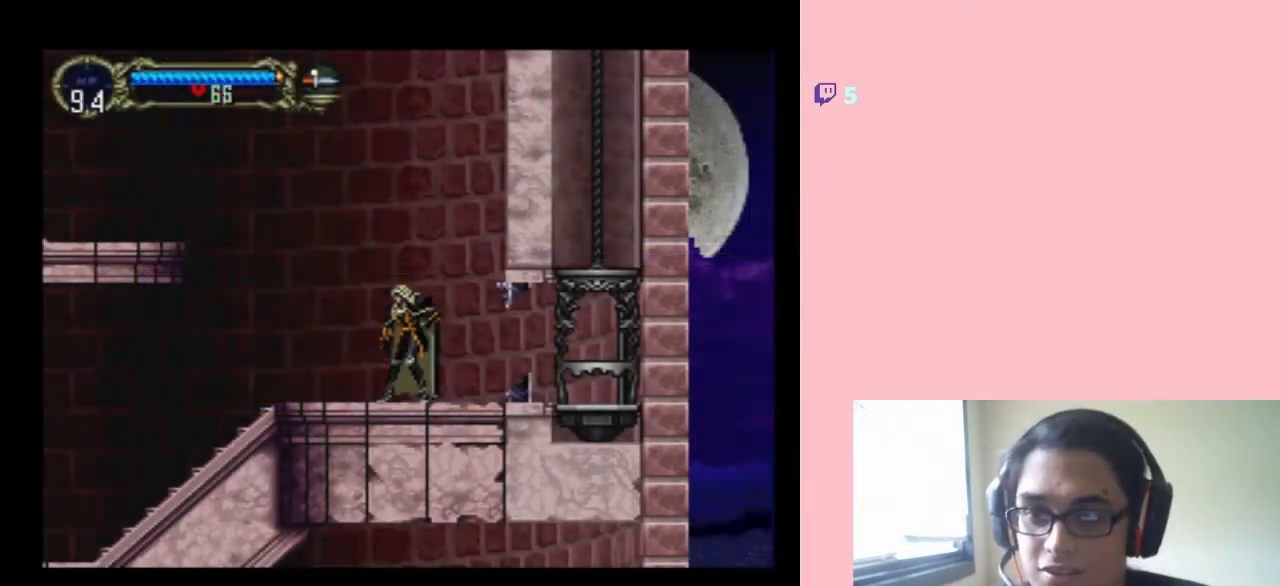
{"buttons": [], "left_stick": "center", "right_stick": "center", "events": [[133, "X", "down"], [417, "X", "up"]]}
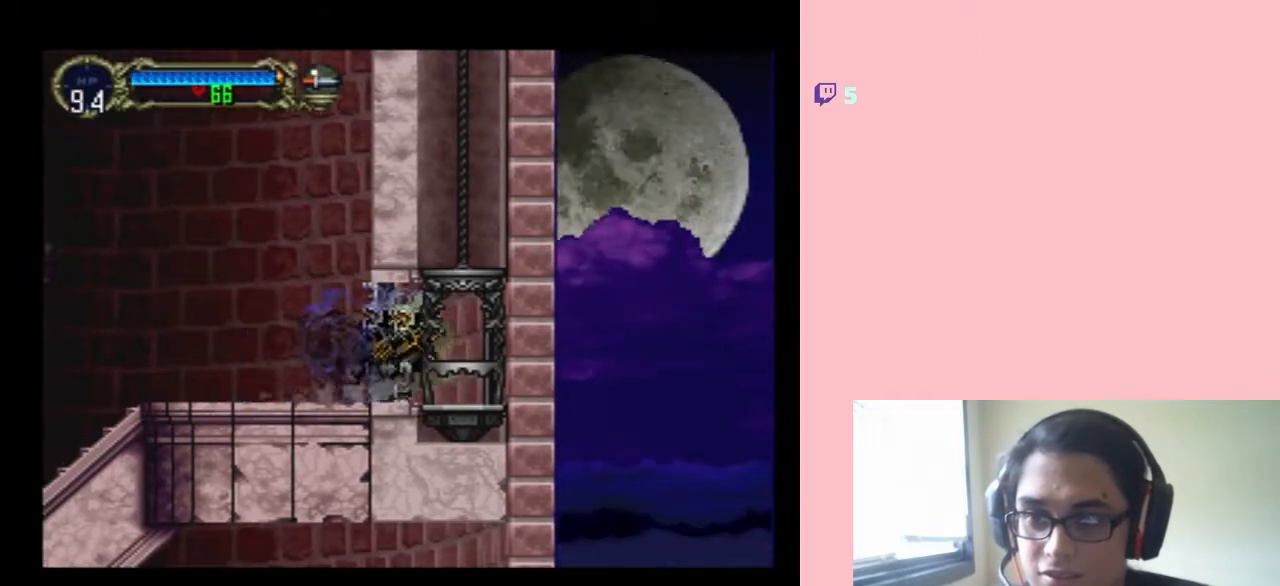
{"buttons": [], "left_stick": "center", "right_stick": "center", "events": []}
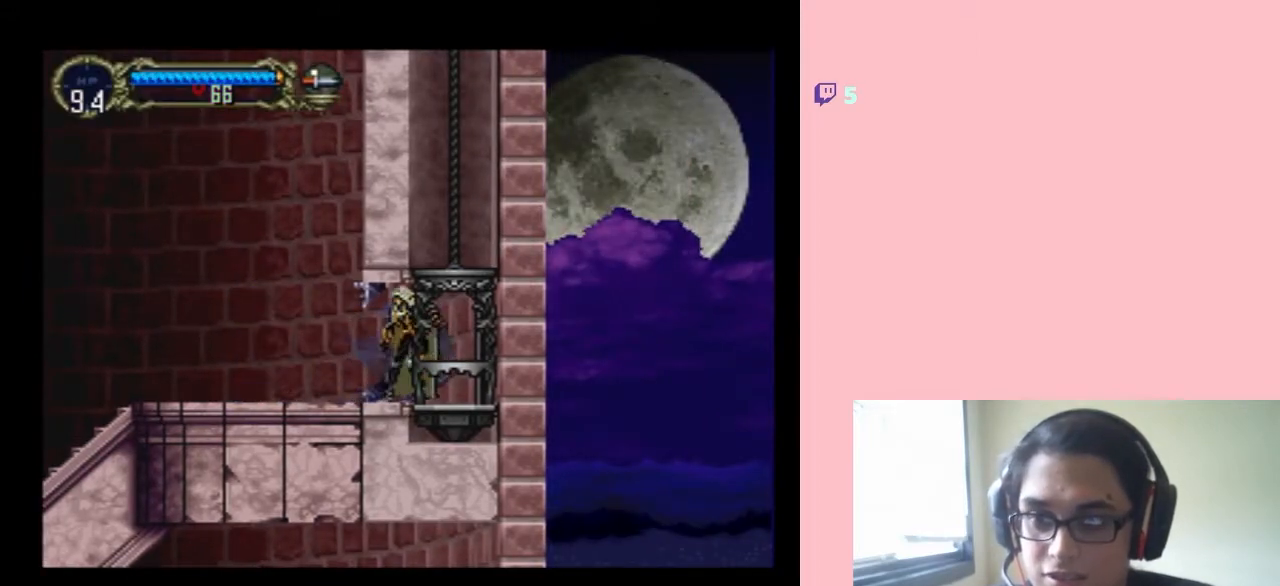
{"buttons": [], "left_stick": "center", "right_stick": "center", "events": [[17, "R2", "down"], [233, "R2", "up"]]}
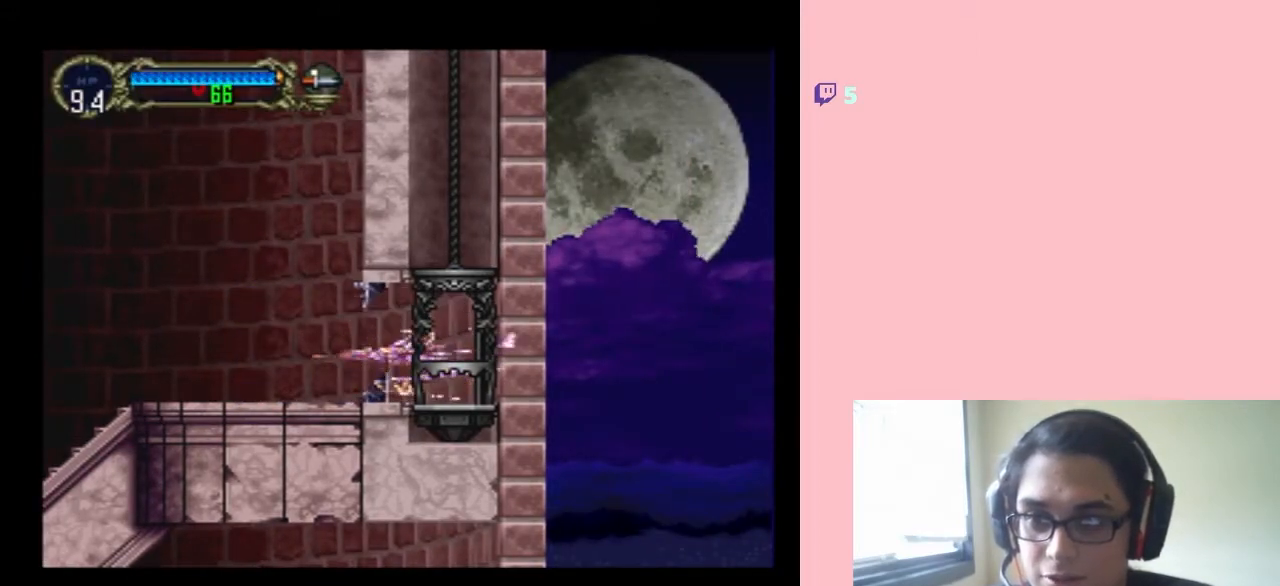
{"buttons": ["DPAD_LEFT"], "left_stick": "center", "right_stick": "center", "events": [[383, "DPAD_LEFT", "down"]]}
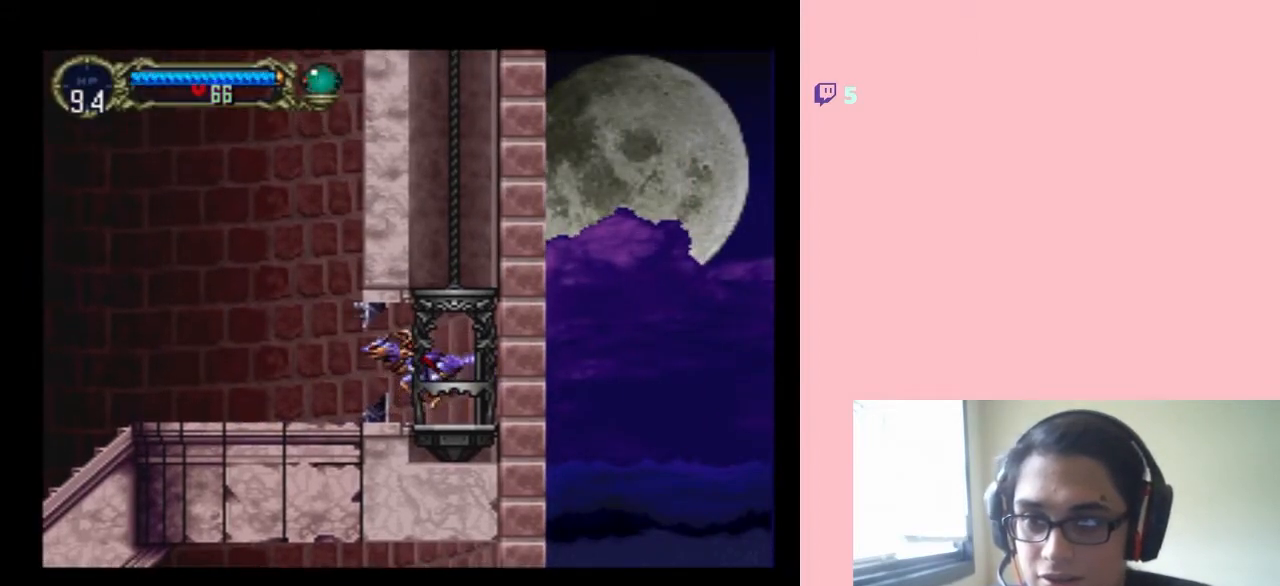
{"buttons": ["L2"], "left_stick": "center", "right_stick": "center", "events": [[133, "DPAD_LEFT", "up"], [417, "L2", "down"]]}
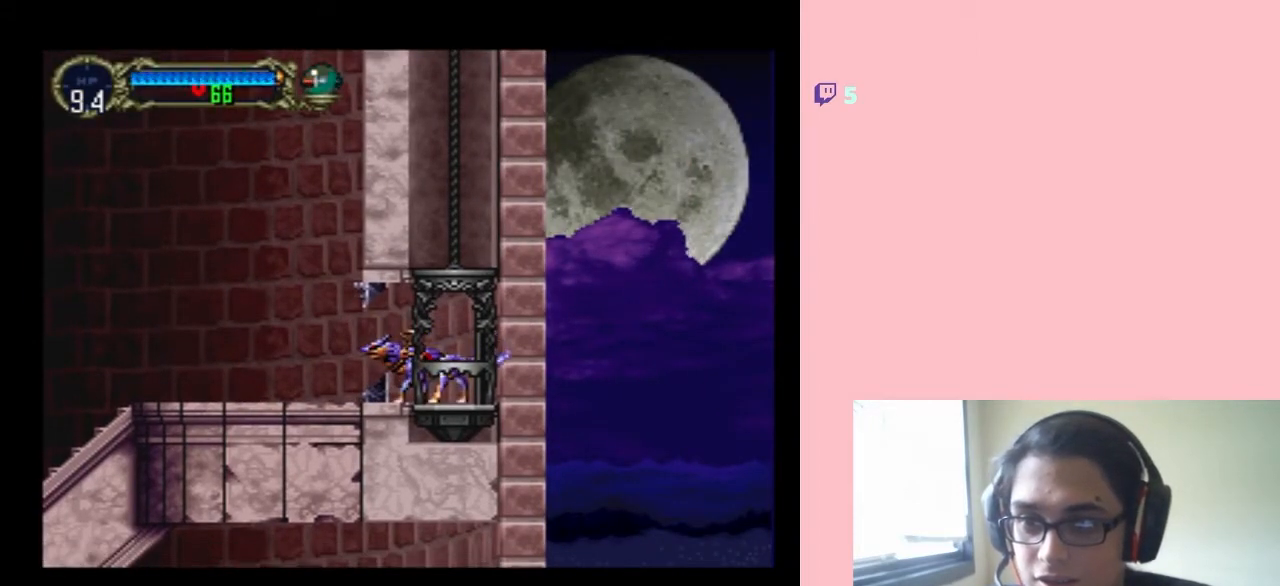
{"buttons": [], "left_stick": "center", "right_stick": "center", "events": [[133, "L2", "up"], [183, "DPAD_LEFT", "down"], [250, "R2", "down"], [383, "DPAD_LEFT", "up"], [483, "R2", "up"]]}
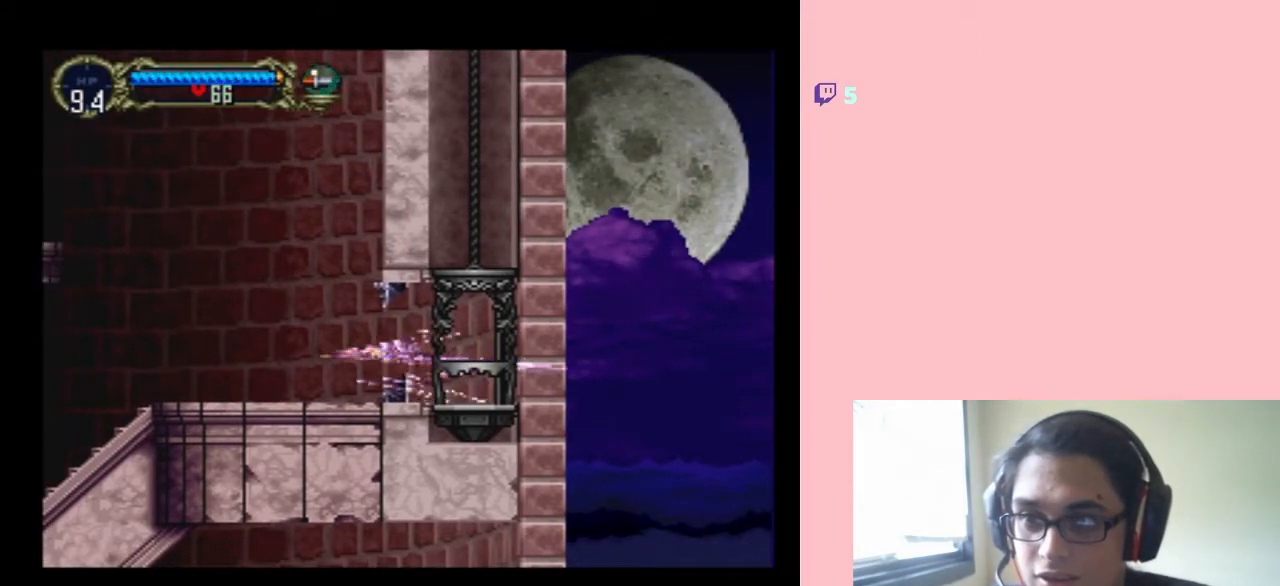
{"buttons": [], "left_stick": "center", "right_stick": "center", "events": []}
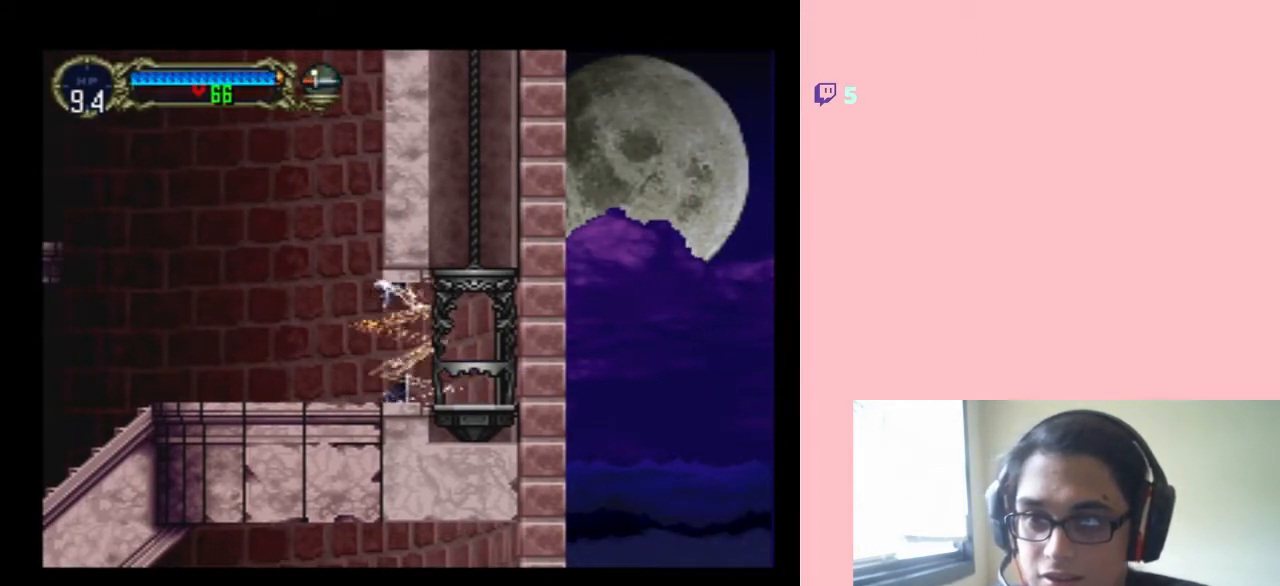
{"buttons": [], "left_stick": "center", "right_stick": "center", "events": [[100, "R2", "down"], [250, "R2", "up"], [350, "R2", "down"], [450, "R2", "up"]]}
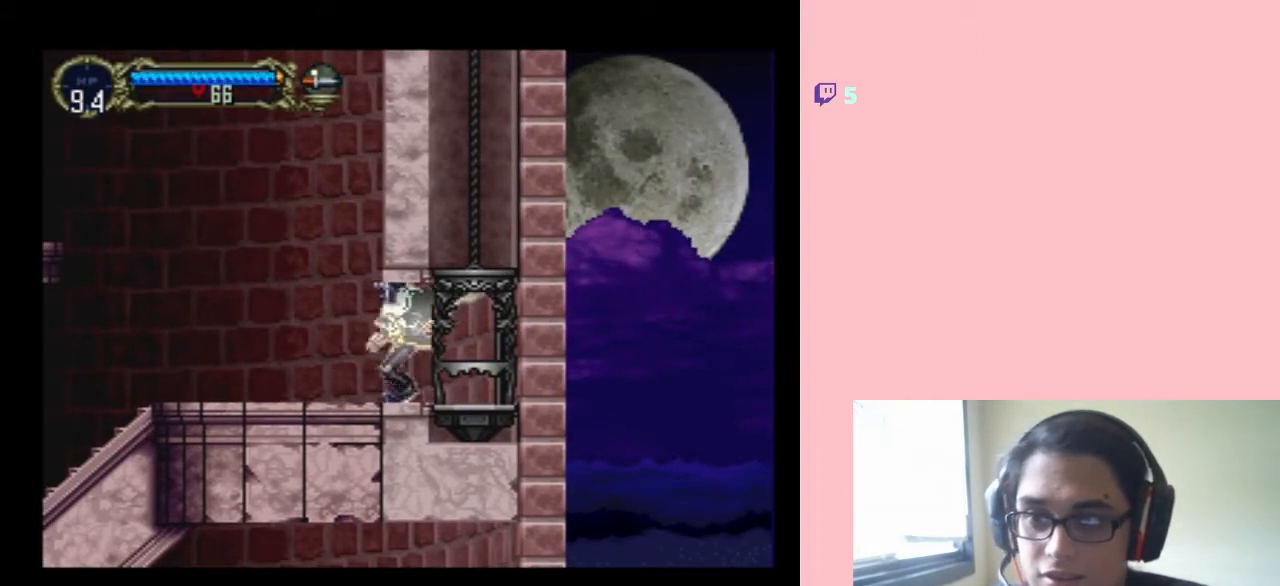
{"buttons": [], "left_stick": "center", "right_stick": "center", "events": [[200, "R2", "down"], [317, "R2", "up"]]}